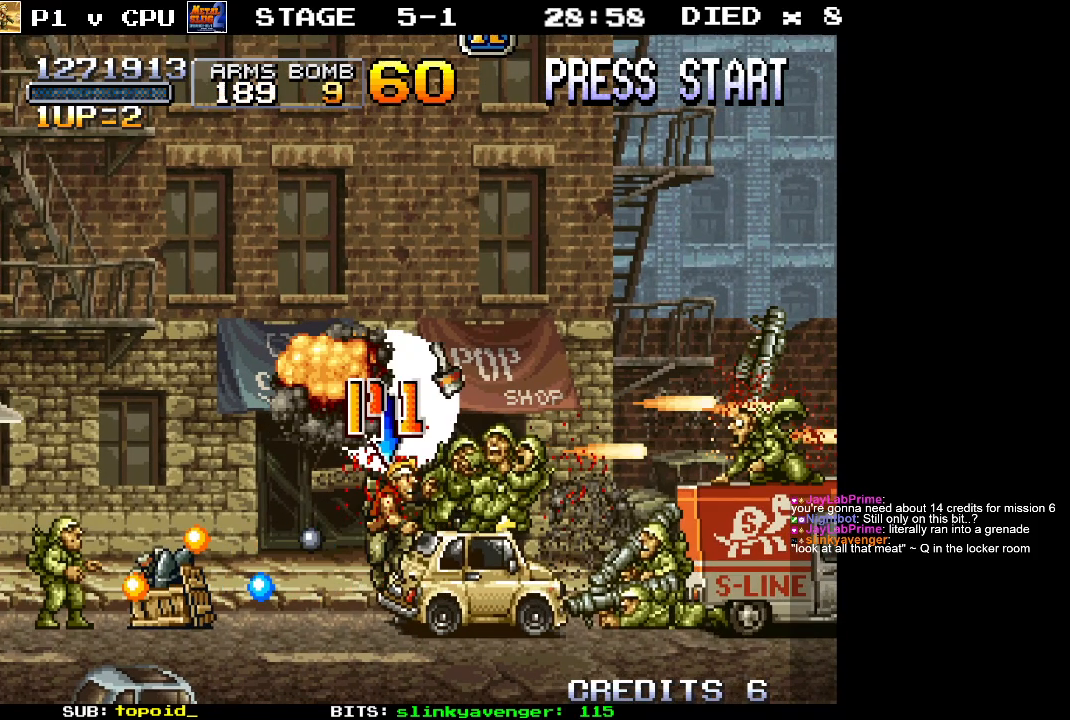
Gameplay with a controller (Xbox layout); each line is a JSON object with the inputs held at the frame after it. "events" lists button and stick changes between this image and that frame as [ms after this image, input, new state], when the widget could be followed in between. Not read: DPAD_DOWN DPAD_LEFT DPAD_RIGHT DPAD_UP L1 L2 L3 R1 R2 R3 START right_stick.
{"buttons": [], "left_stick": "left", "events": [[17, "X", "down"], [117, "X", "up"], [200, "left_stick", "left"], [233, "X", "down"], [317, "X", "up"], [400, "X", "down"], [500, "X", "up"]]}
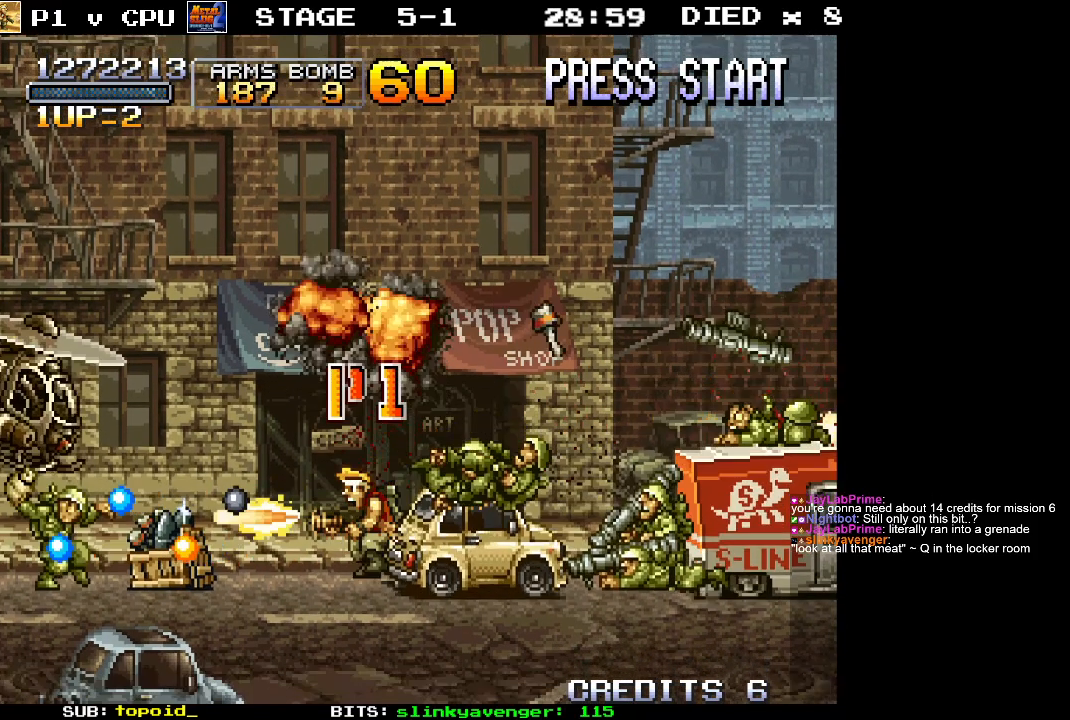
{"buttons": ["X"], "left_stick": "left", "events": [[83, "X", "down"], [183, "X", "up"], [250, "X", "down"], [350, "X", "up"], [417, "X", "down"]]}
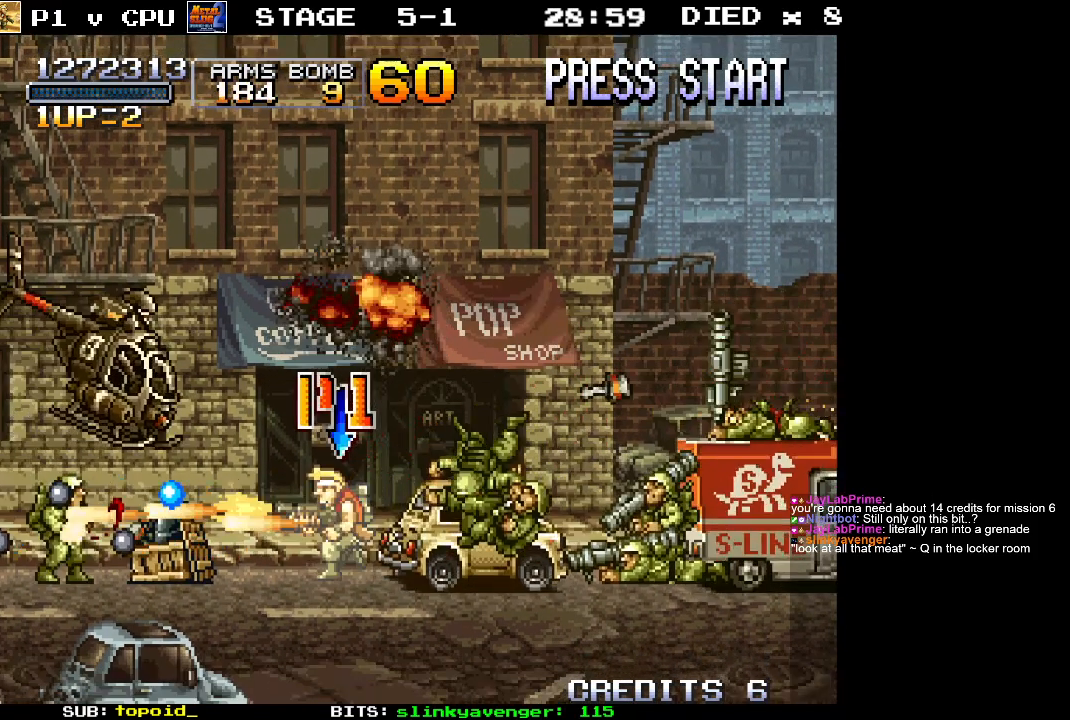
{"buttons": ["X"], "left_stick": "up", "events": [[17, "left_stick", "up-left"], [33, "X", "up"], [100, "X", "down"], [183, "X", "up"], [250, "X", "down"], [333, "left_stick", "up"], [350, "X", "up"], [433, "X", "down"]]}
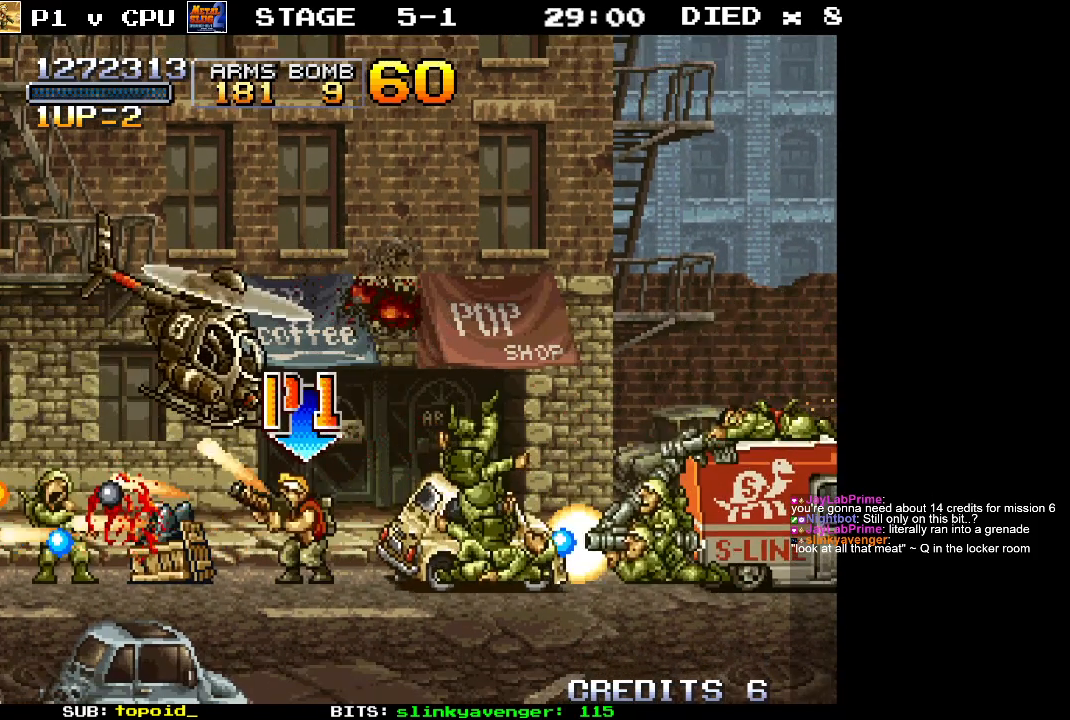
{"buttons": ["X"], "left_stick": "up", "events": [[33, "X", "up"], [100, "X", "down"], [200, "X", "up"], [267, "X", "down"], [367, "X", "up"], [433, "X", "down"]]}
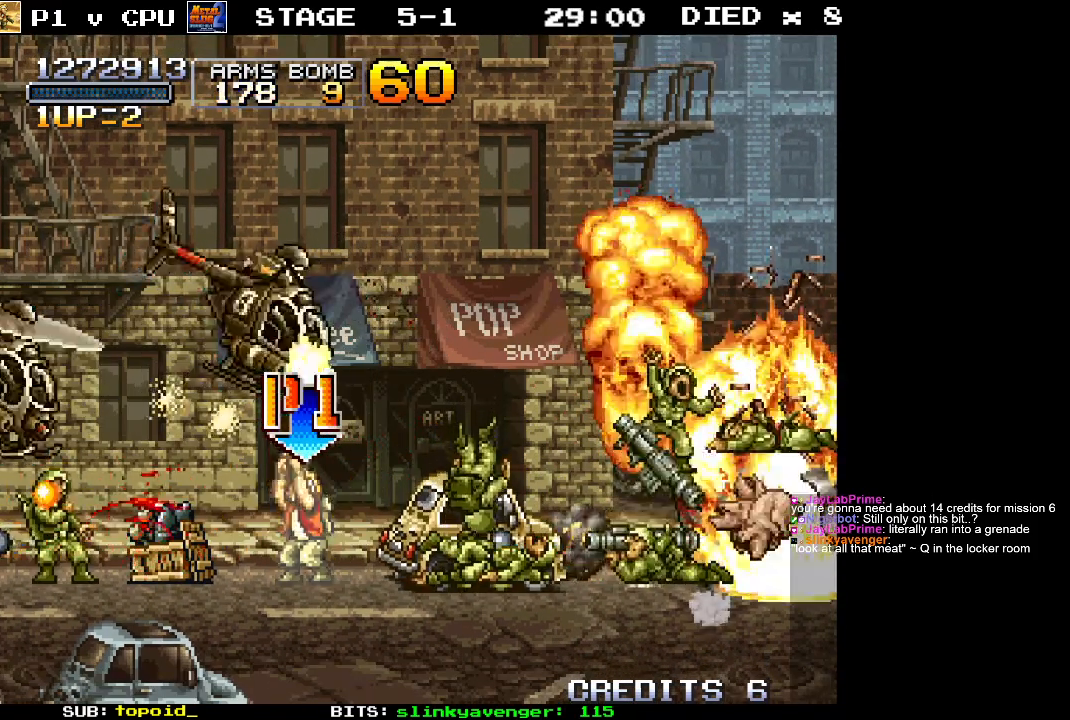
{"buttons": ["X"], "left_stick": "up", "events": [[33, "X", "up"], [100, "X", "down"], [200, "X", "up"], [267, "X", "down"], [383, "X", "up"], [450, "X", "down"]]}
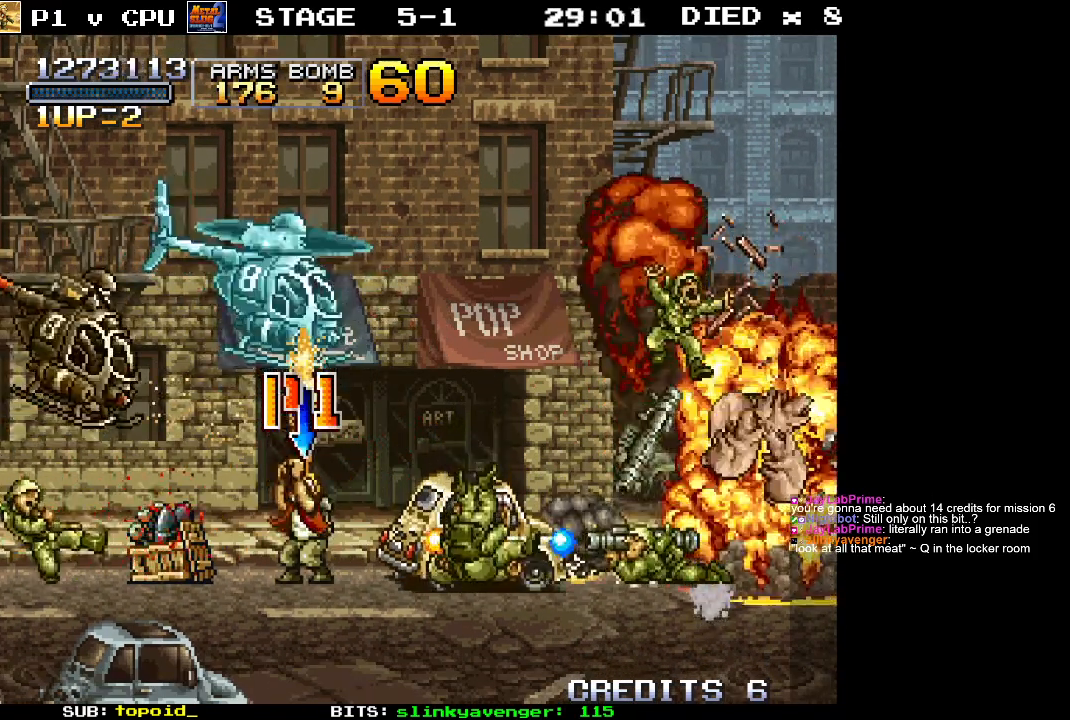
{"buttons": ["X"], "left_stick": "up", "events": [[50, "X", "up"], [133, "X", "down"], [217, "X", "up"], [300, "X", "down"], [400, "X", "up"], [483, "X", "down"]]}
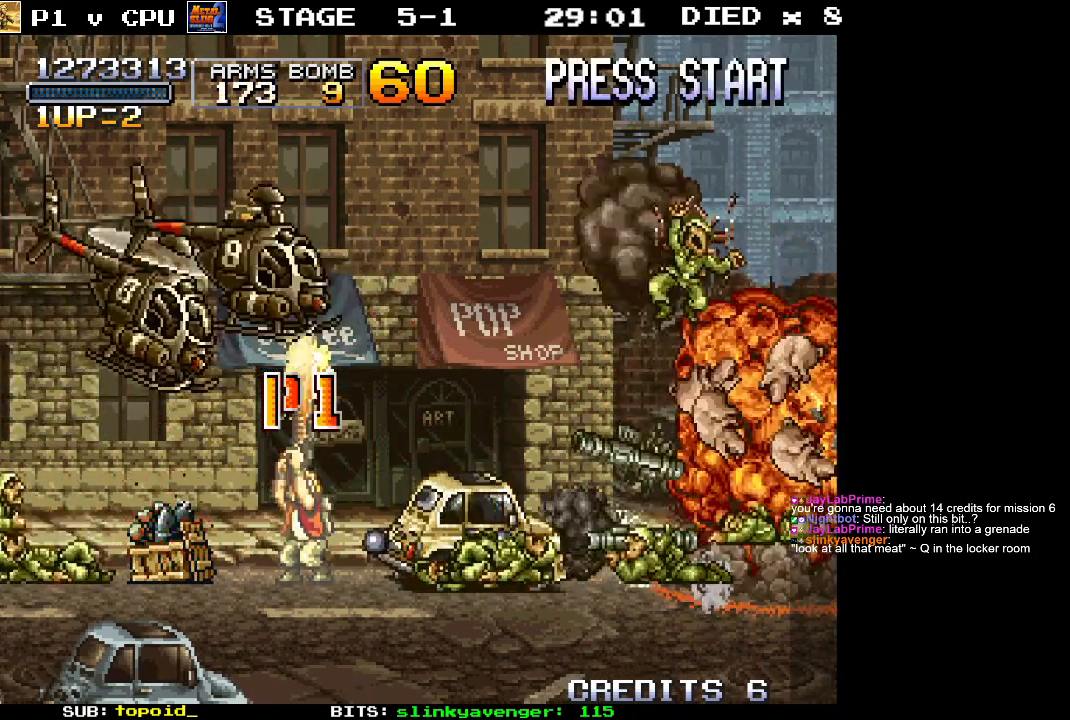
{"buttons": ["X"], "left_stick": "up-right", "events": [[17, "left_stick", "up-left"], [83, "X", "up"], [150, "X", "down"], [250, "X", "up"], [300, "X", "down"], [300, "left_stick", "up-right"], [433, "X", "up"], [500, "X", "down"]]}
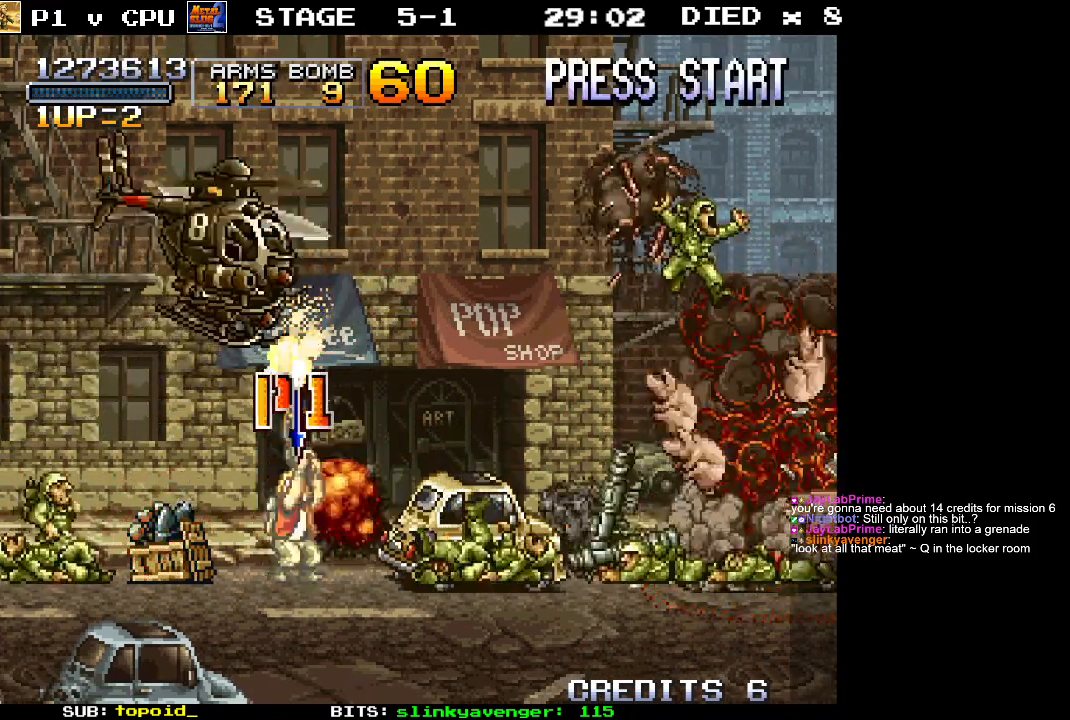
{"buttons": [], "left_stick": "up-left", "events": [[100, "X", "up"], [167, "X", "down"], [283, "X", "up"], [300, "left_stick", "up-left"], [350, "X", "down"], [450, "X", "up"]]}
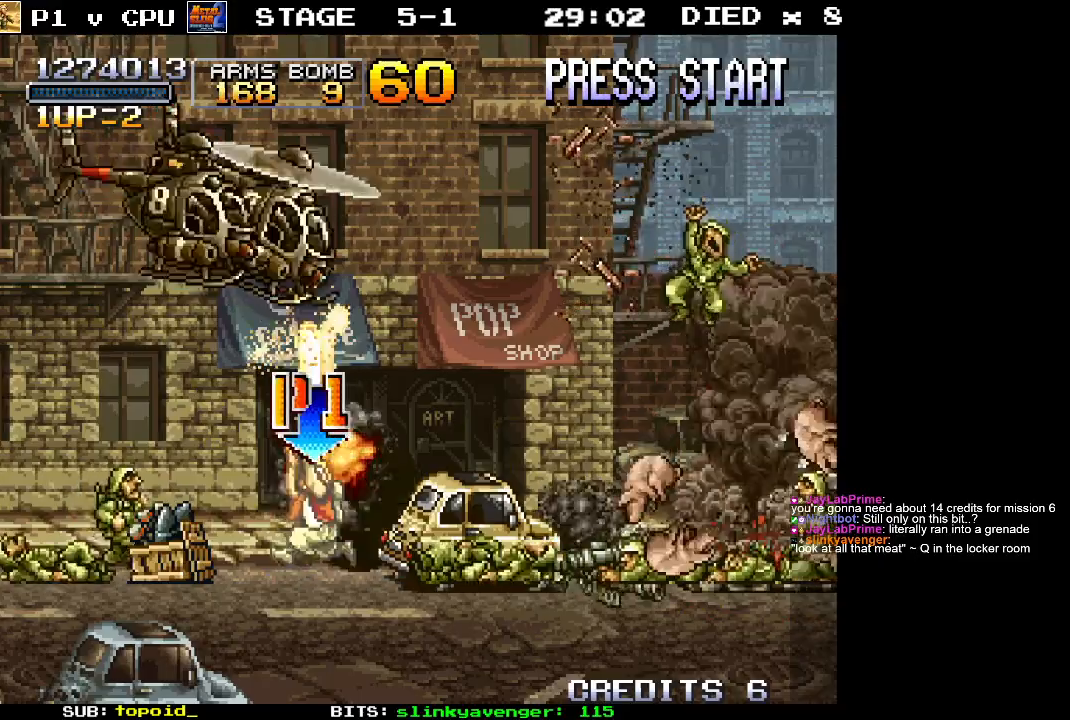
{"buttons": ["X"], "left_stick": "up", "events": [[17, "X", "down"], [117, "X", "up"], [200, "X", "down"], [250, "A", "down"], [267, "X", "up"], [267, "left_stick", "up"], [417, "A", "up"], [467, "X", "down"]]}
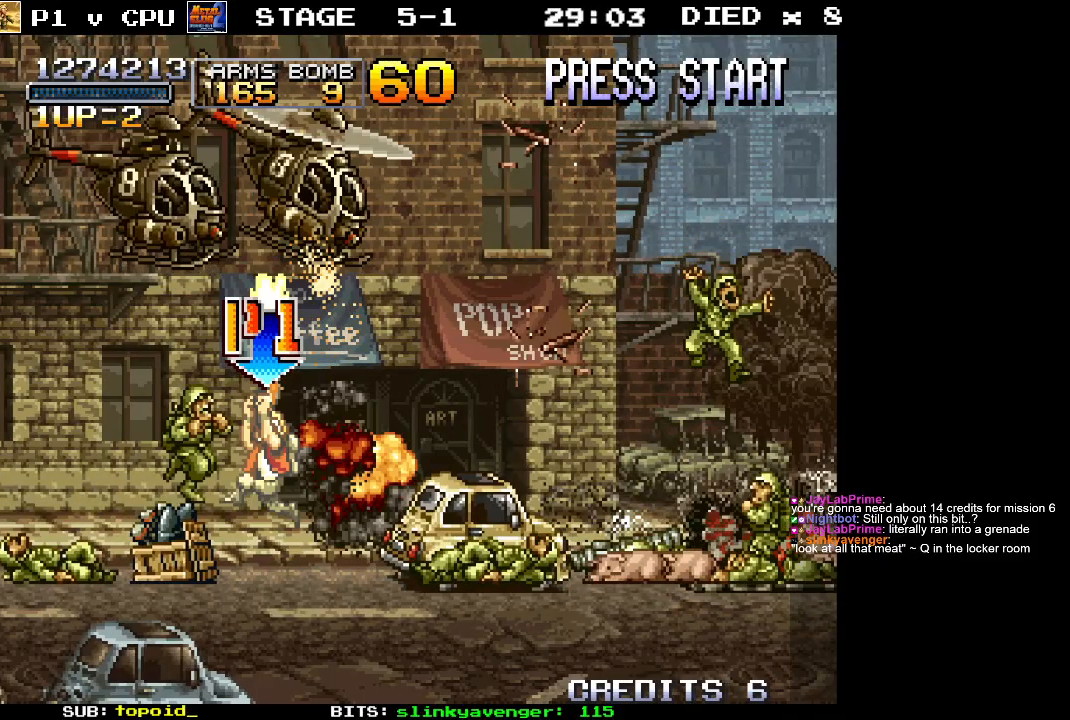
{"buttons": ["X"], "left_stick": "down-left", "events": [[67, "X", "up"], [83, "left_stick", "up-left"], [133, "X", "down"], [233, "X", "up"], [250, "left_stick", "down"], [300, "X", "down"], [400, "X", "up"], [483, "X", "down"], [483, "left_stick", "down-left"]]}
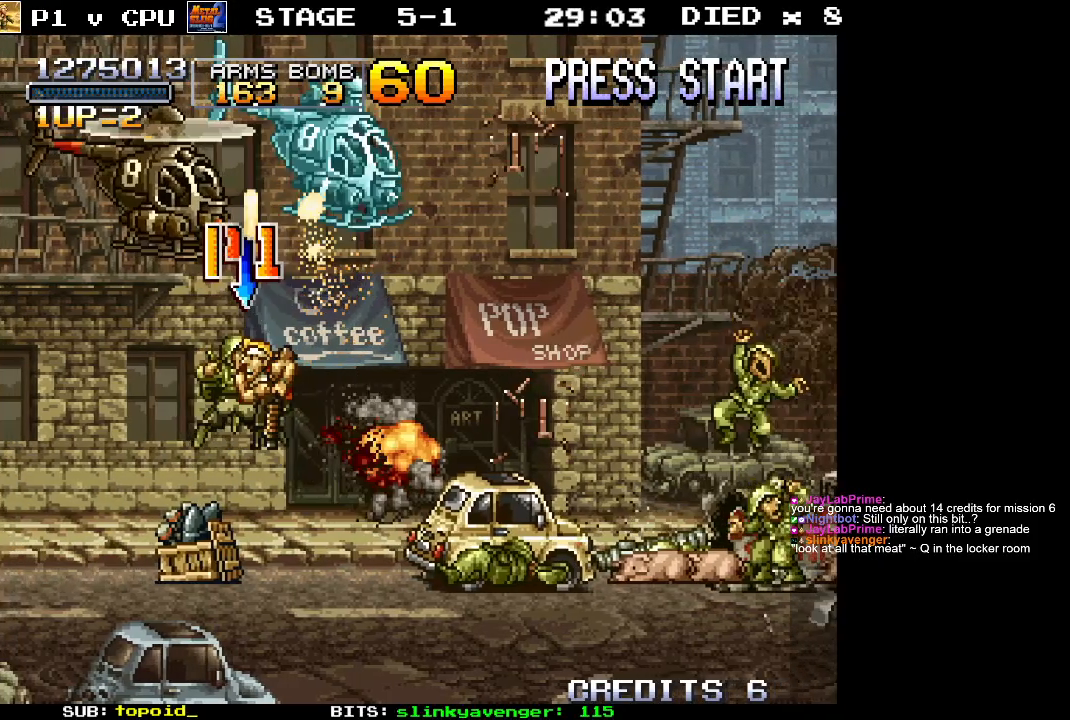
{"buttons": ["X"], "left_stick": "up-right", "events": [[83, "X", "up"], [100, "left_stick", "left"], [133, "X", "down"], [283, "X", "up"], [350, "X", "down"], [450, "X", "up"], [500, "X", "down"], [500, "left_stick", "up-right"]]}
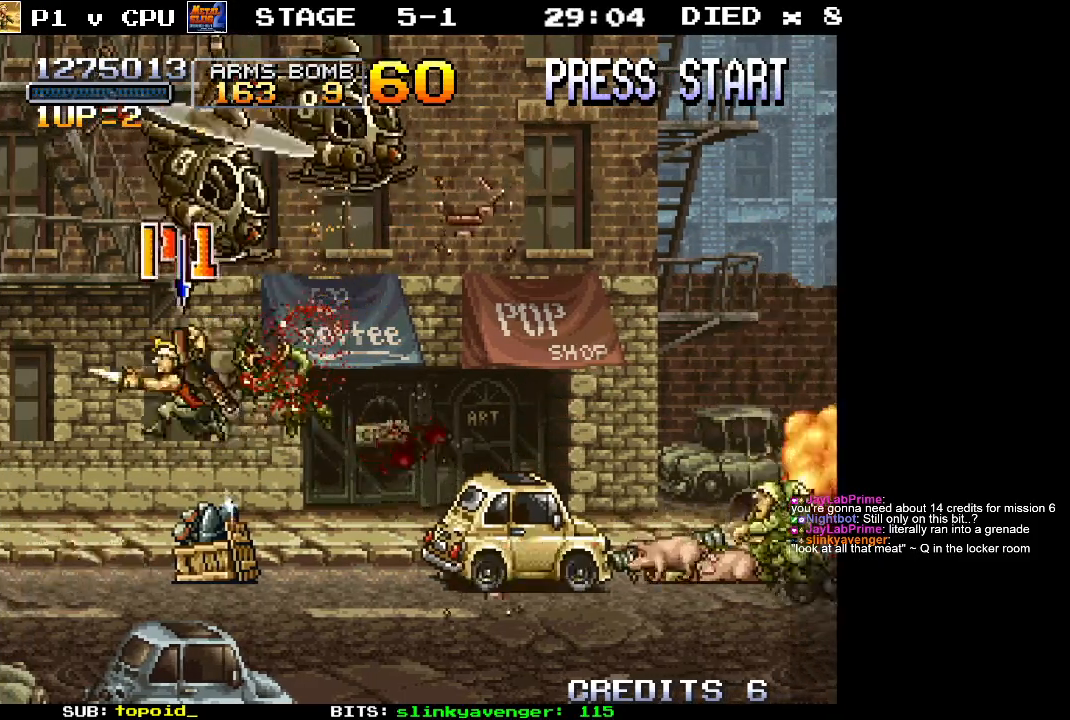
{"buttons": [], "left_stick": "up", "events": [[133, "X", "up"], [183, "X", "down"], [283, "X", "up"], [333, "left_stick", "up"], [367, "X", "down"], [483, "X", "up"]]}
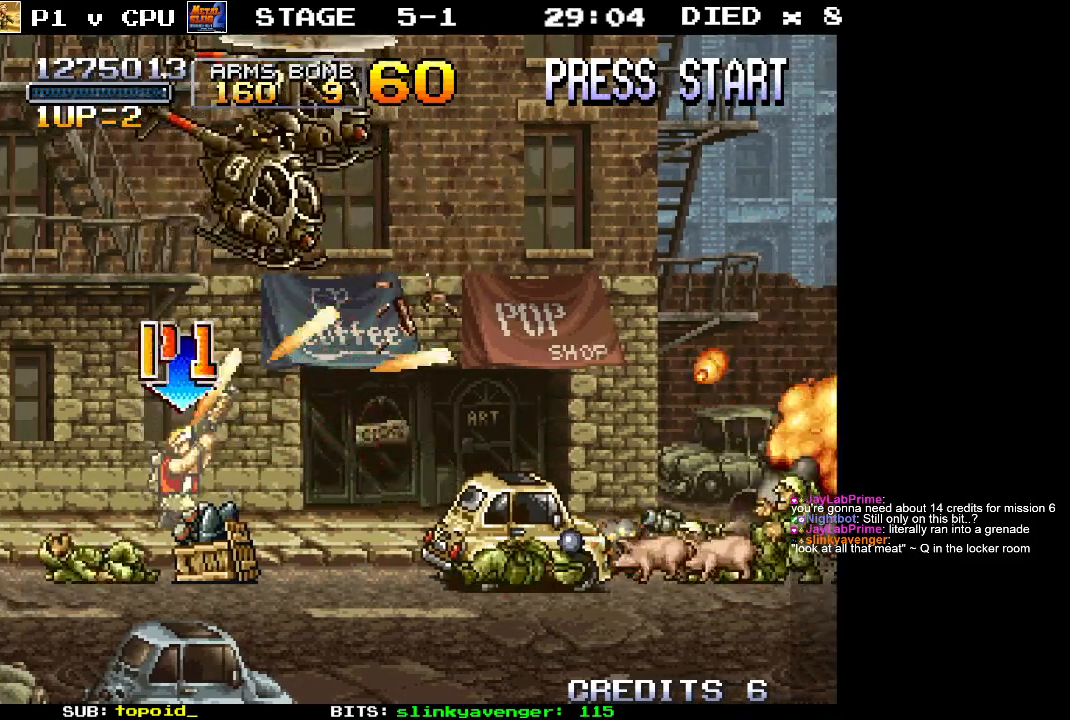
{"buttons": [], "left_stick": "center", "events": [[50, "X", "down"], [50, "left_stick", "right"], [150, "X", "up"], [183, "left_stick", "center"], [217, "X", "down"], [317, "X", "up"], [383, "X", "down"], [483, "X", "up"]]}
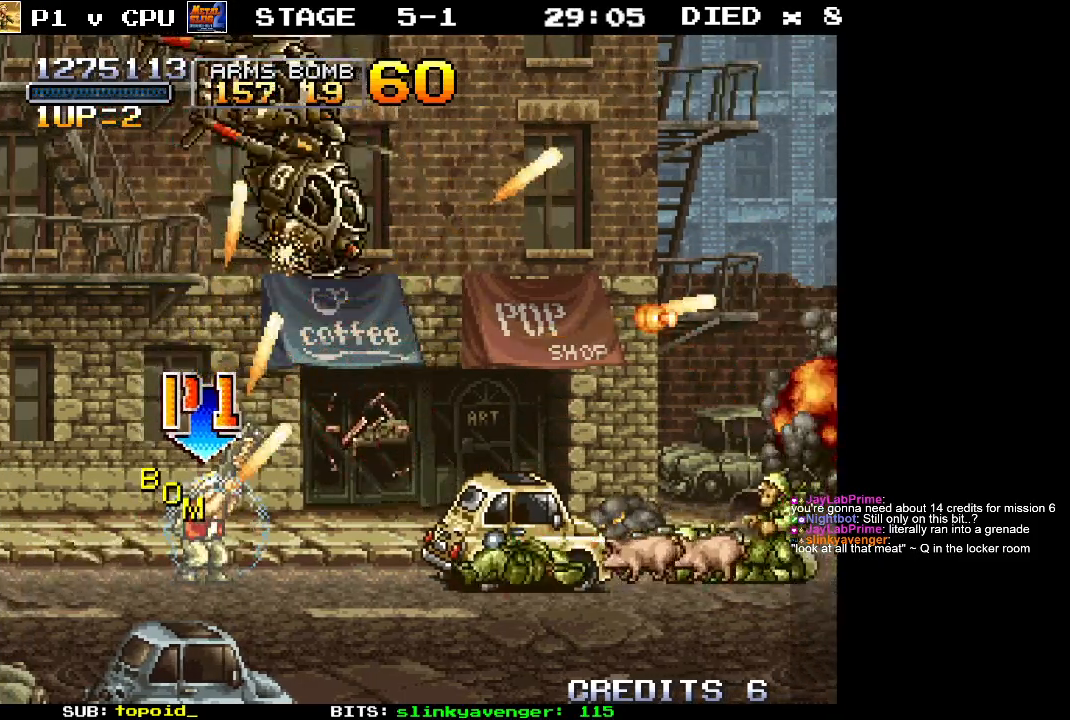
{"buttons": [], "left_stick": "center", "events": [[50, "X", "down"], [150, "X", "up"], [217, "X", "down"], [317, "X", "up"], [383, "X", "down"], [483, "X", "up"]]}
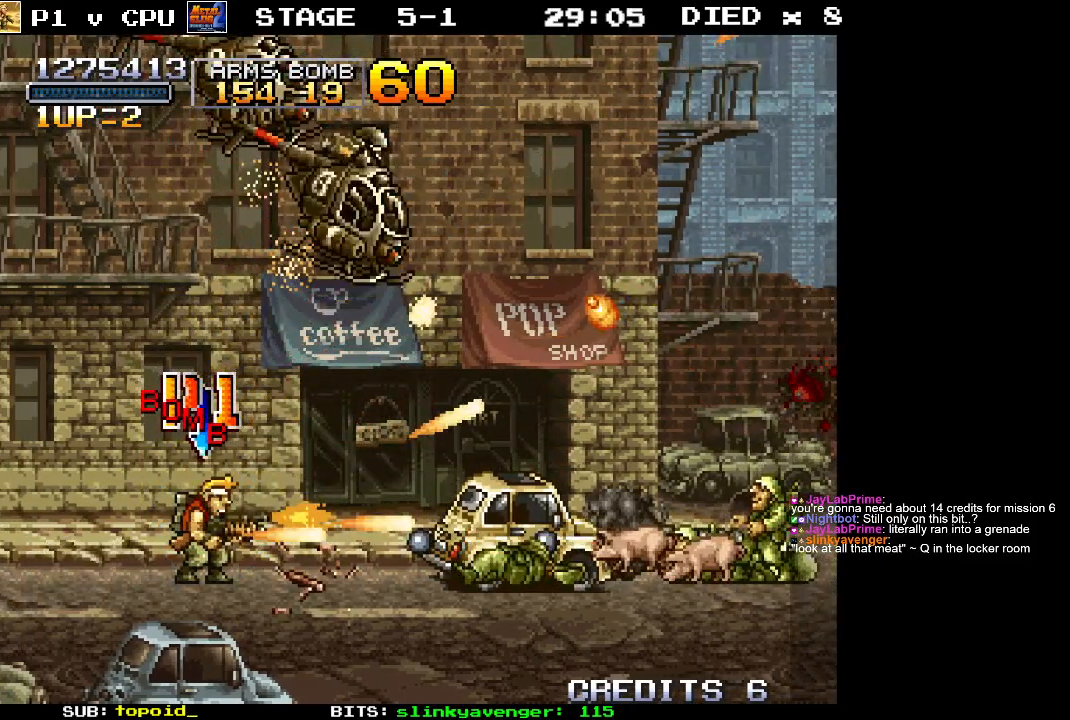
{"buttons": [], "left_stick": "center", "events": [[67, "X", "down"], [150, "X", "up"], [233, "X", "down"], [333, "X", "up"], [383, "X", "down"], [483, "X", "up"]]}
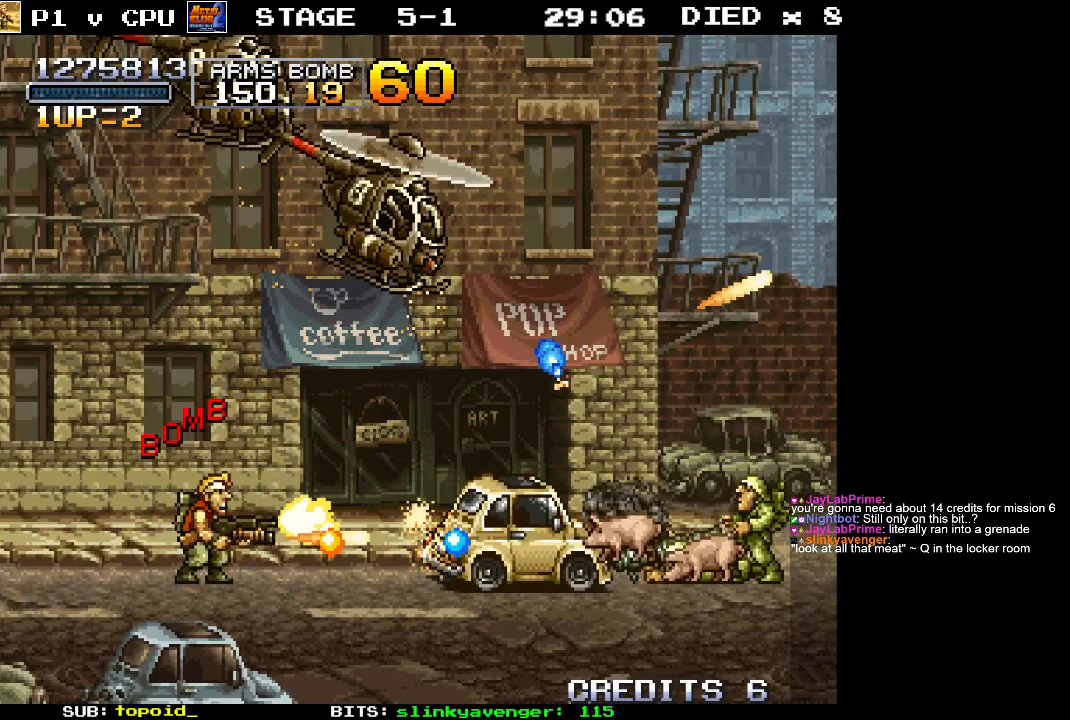
{"buttons": [], "left_stick": "center", "events": [[50, "X", "down"], [133, "A", "down"], [133, "X", "up"], [400, "X", "down"], [450, "A", "up"], [500, "X", "up"]]}
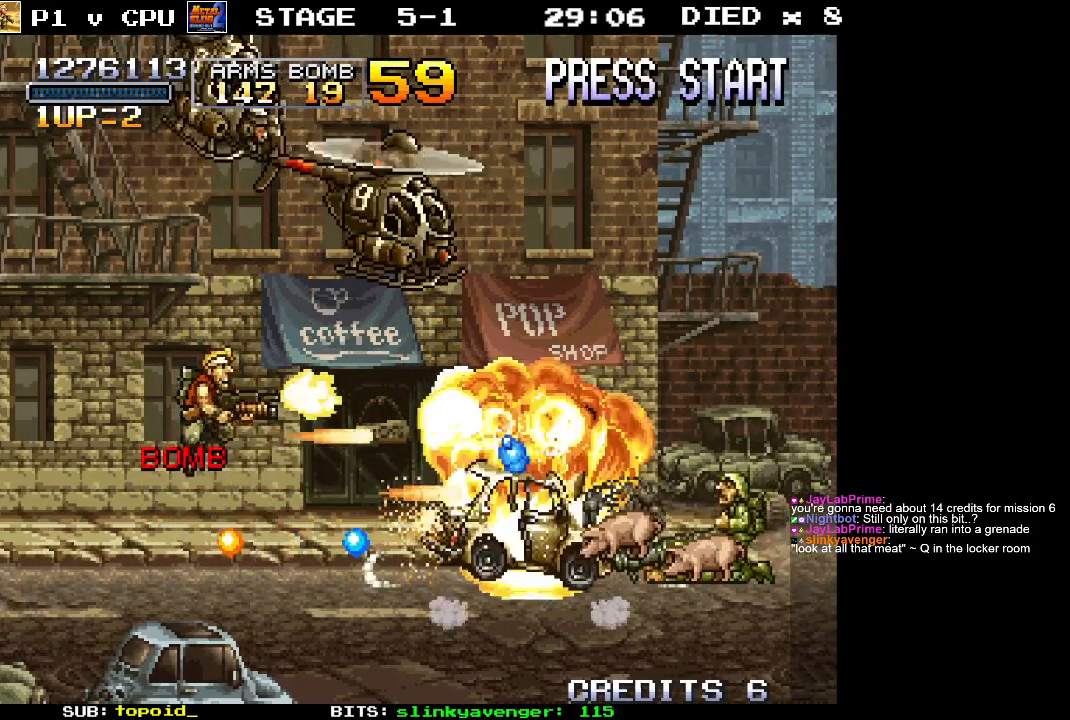
{"buttons": ["X"], "left_stick": "up-right", "events": [[50, "X", "down"], [183, "X", "up"], [250, "X", "down"], [350, "X", "up"], [367, "left_stick", "up"], [433, "X", "down"], [500, "left_stick", "up-right"]]}
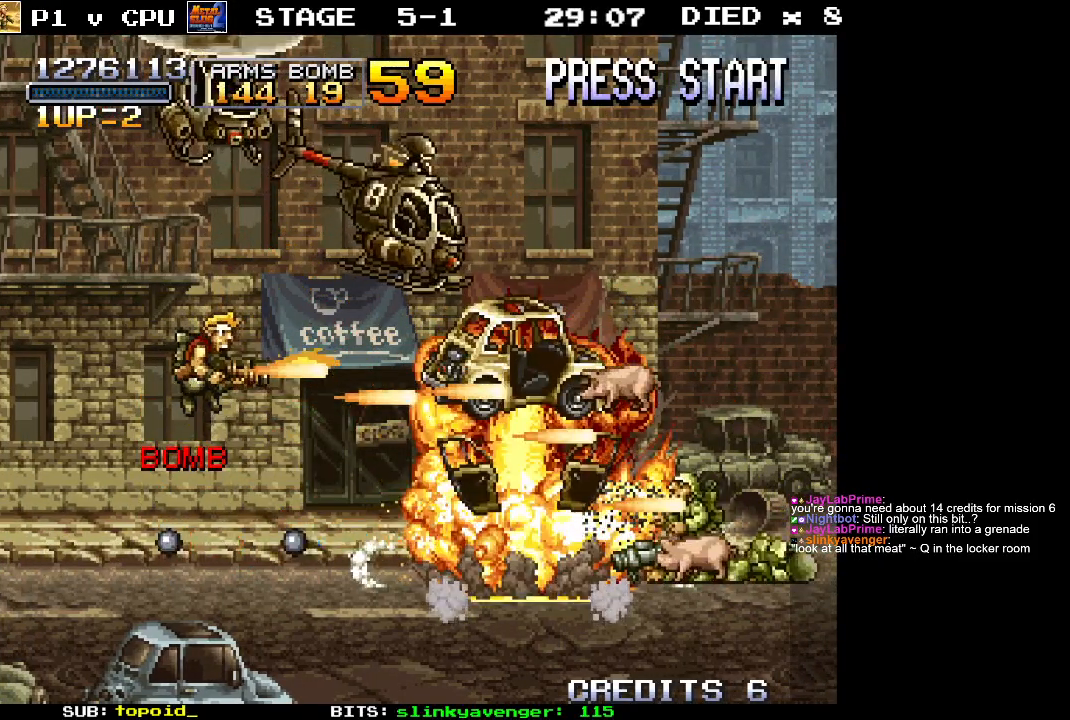
{"buttons": ["X"], "left_stick": "center", "events": [[33, "X", "up"], [117, "X", "down"], [217, "X", "up"], [233, "left_stick", "right"], [283, "X", "down"], [350, "left_stick", "center"], [400, "X", "up"], [467, "X", "down"]]}
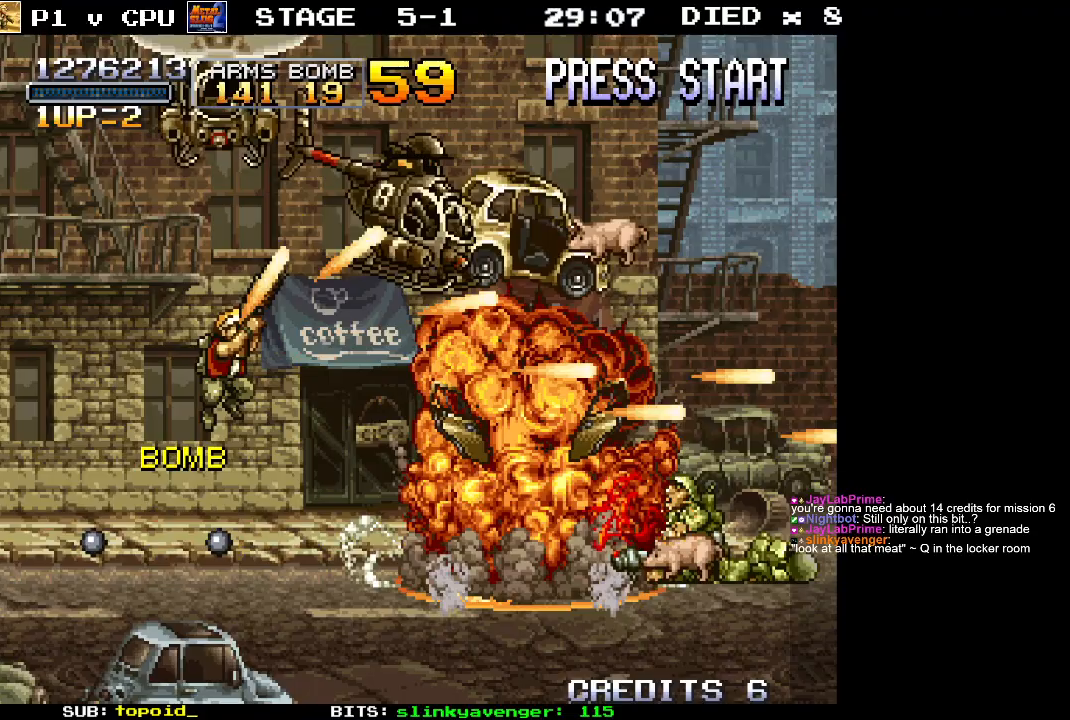
{"buttons": [], "left_stick": "center", "events": [[83, "X", "up"], [150, "X", "down"], [233, "X", "up"], [333, "X", "down"], [433, "X", "up"]]}
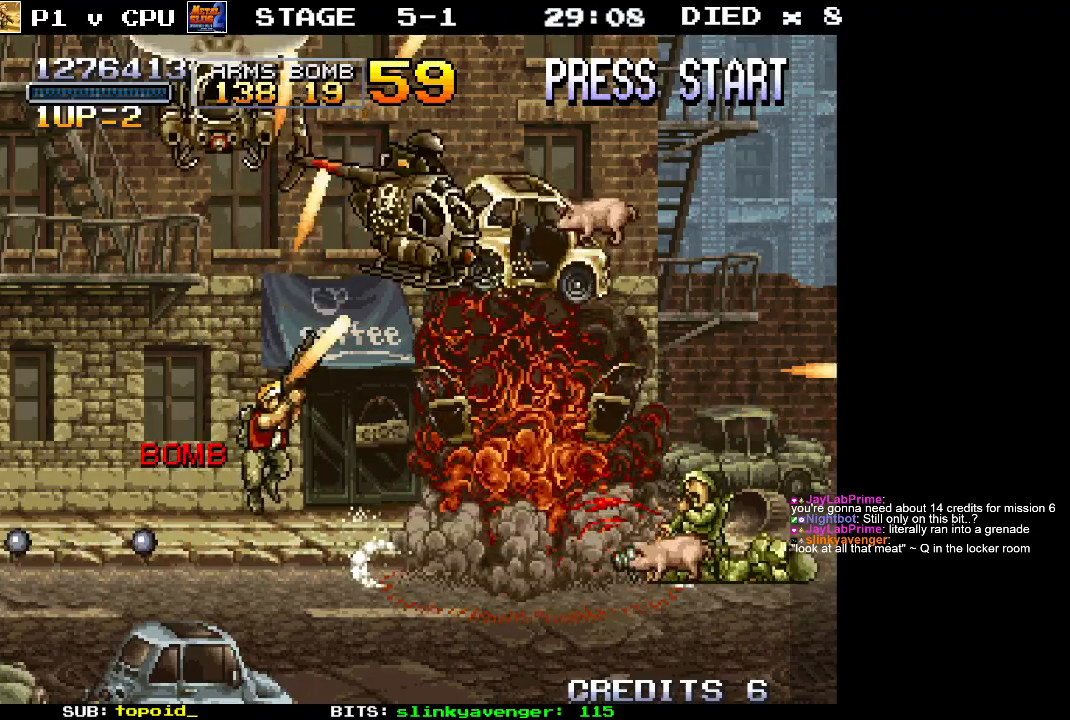
{"buttons": [], "left_stick": "center", "events": [[17, "X", "down"], [133, "X", "up"], [200, "X", "down"], [333, "X", "up"], [383, "X", "down"], [500, "X", "up"]]}
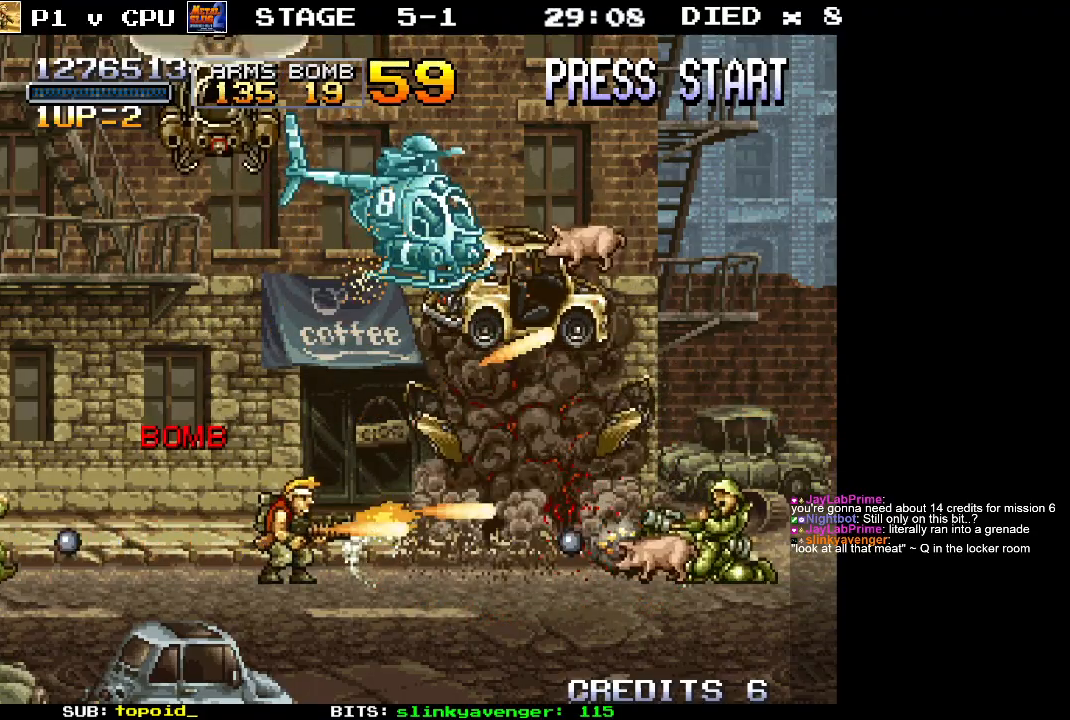
{"buttons": [], "left_stick": "left", "events": [[83, "X", "down"], [183, "X", "up"], [250, "X", "down"], [350, "X", "up"], [383, "left_stick", "left"], [400, "X", "down"], [500, "X", "up"]]}
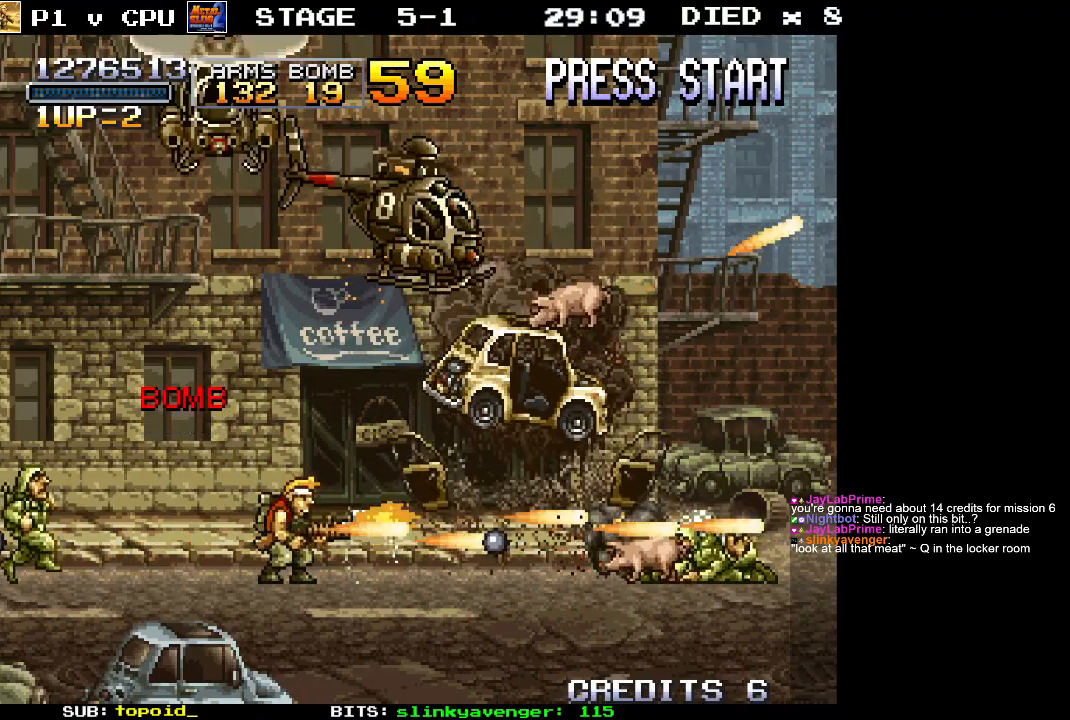
{"buttons": ["X"], "left_stick": "left", "events": [[83, "X", "down"], [183, "X", "up"], [250, "X", "down"], [350, "X", "up"], [417, "X", "down"]]}
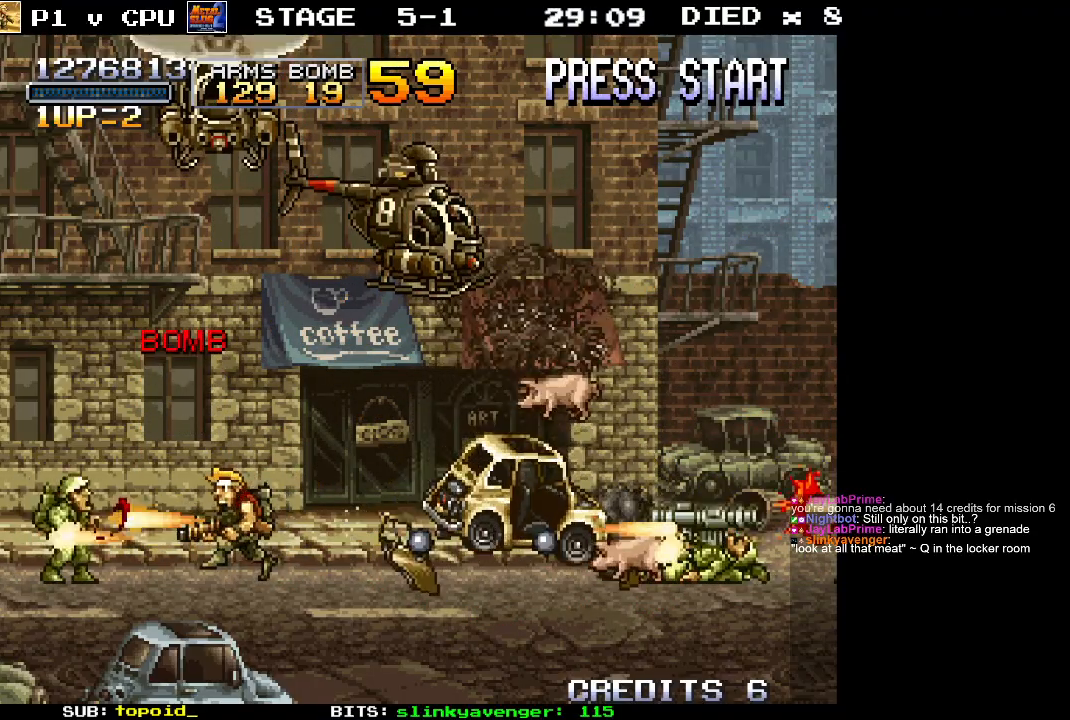
{"buttons": ["X"], "left_stick": "right", "events": [[17, "X", "up"], [100, "X", "down"], [217, "X", "up"], [283, "X", "down"], [400, "X", "up"], [400, "left_stick", "right"], [467, "X", "down"]]}
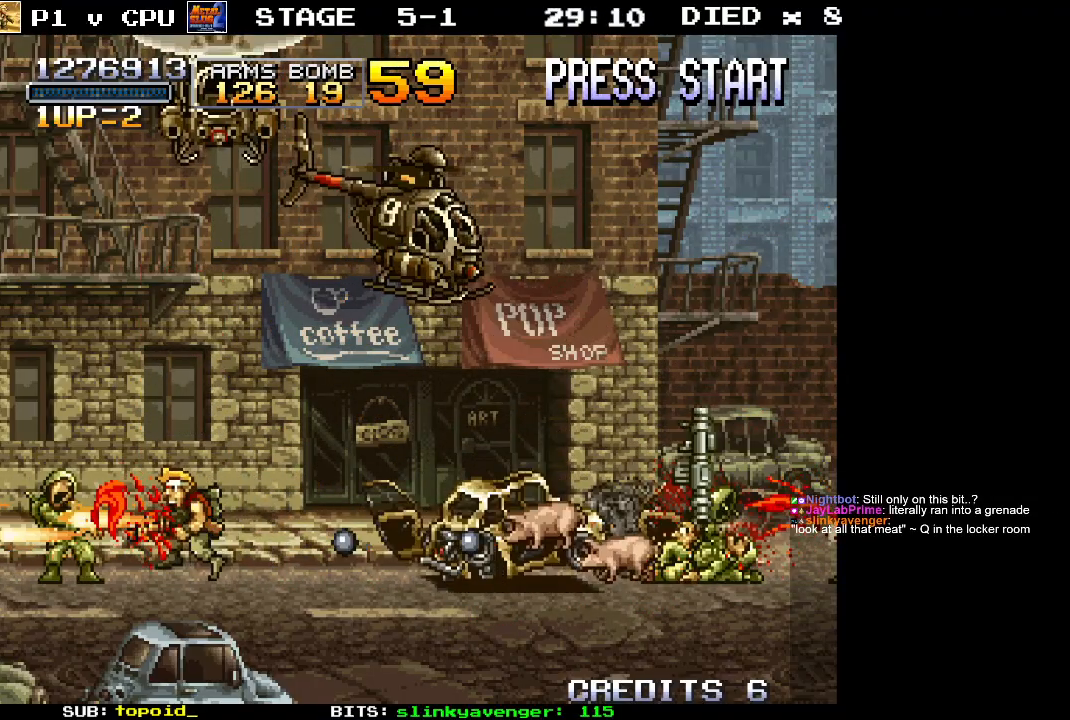
{"buttons": ["A", "X"], "left_stick": "center", "events": [[67, "X", "up"], [67, "left_stick", "center"], [133, "X", "down"], [233, "A", "down"], [233, "X", "up"], [467, "X", "down"]]}
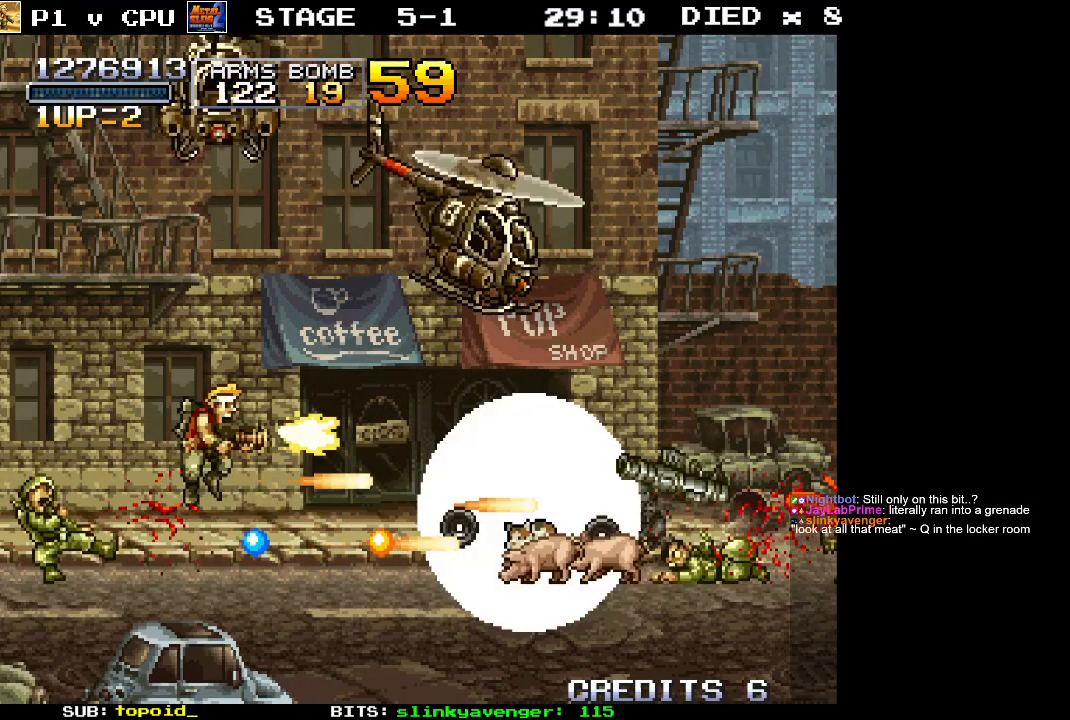
{"buttons": [], "left_stick": "up-right", "events": [[50, "A", "up"], [117, "X", "up"], [133, "left_stick", "right"], [183, "X", "down"], [233, "left_stick", "up-right"], [283, "X", "up"], [367, "X", "down"], [467, "X", "up"]]}
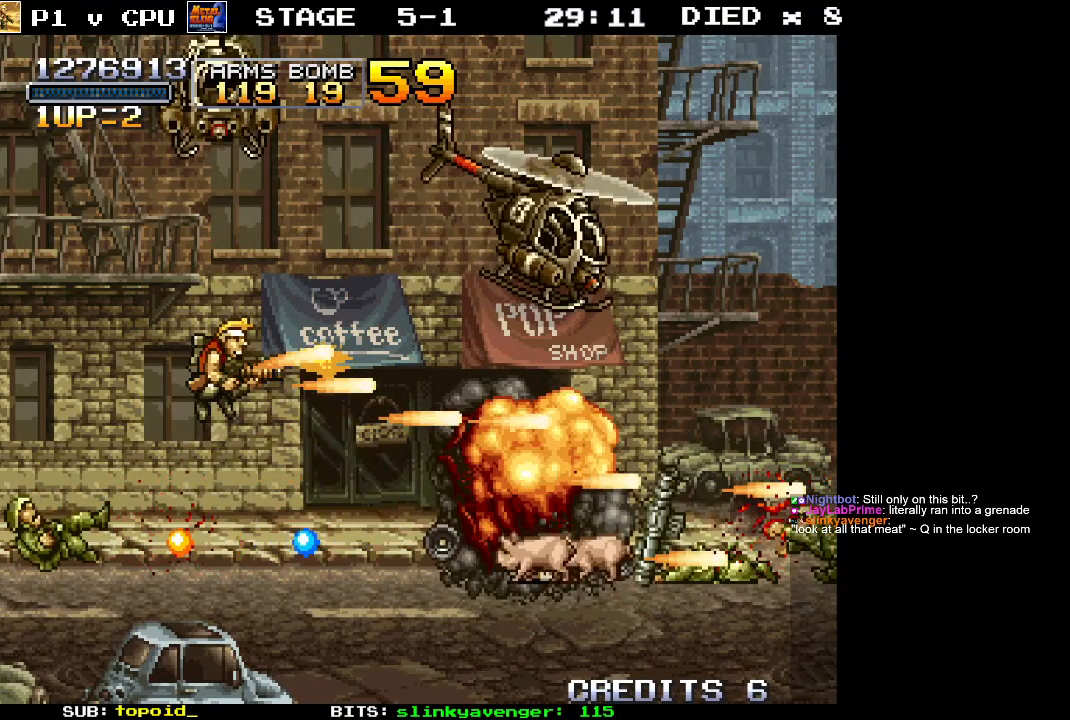
{"buttons": ["X"], "left_stick": "up", "events": [[50, "X", "down"], [150, "X", "up"], [233, "X", "down"], [267, "left_stick", "up"], [350, "X", "up"], [450, "X", "down"]]}
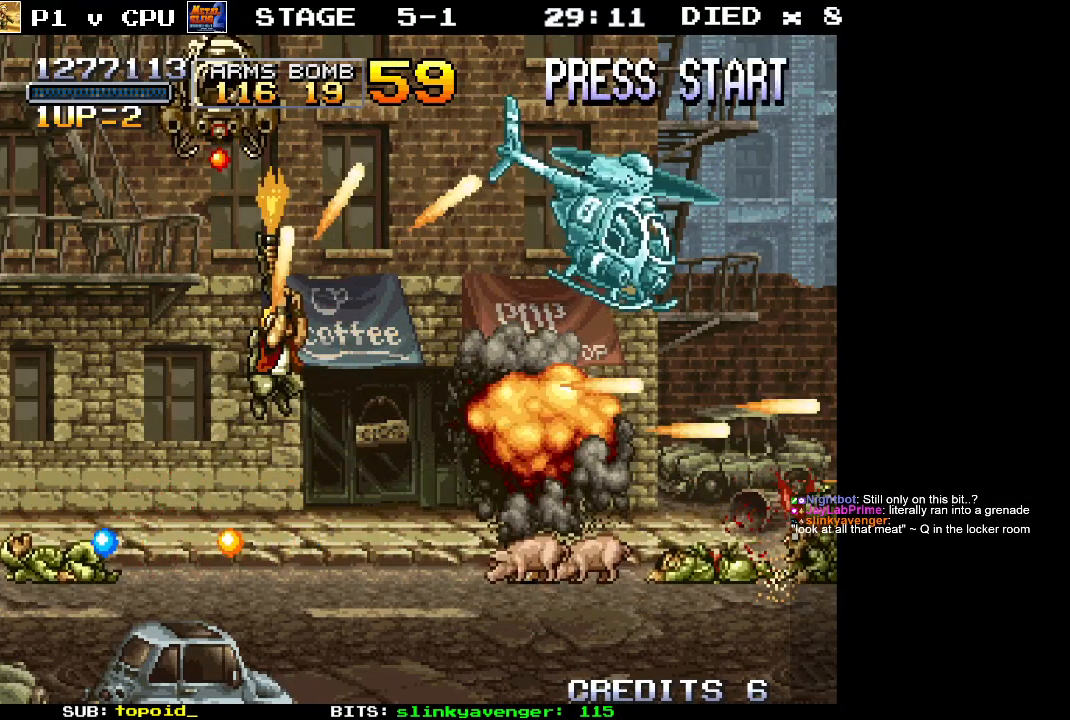
{"buttons": [], "left_stick": "up", "events": [[50, "X", "up"], [150, "X", "down"], [250, "X", "up"], [300, "left_stick", "up-left"], [350, "X", "down"], [450, "X", "up"], [500, "left_stick", "up"]]}
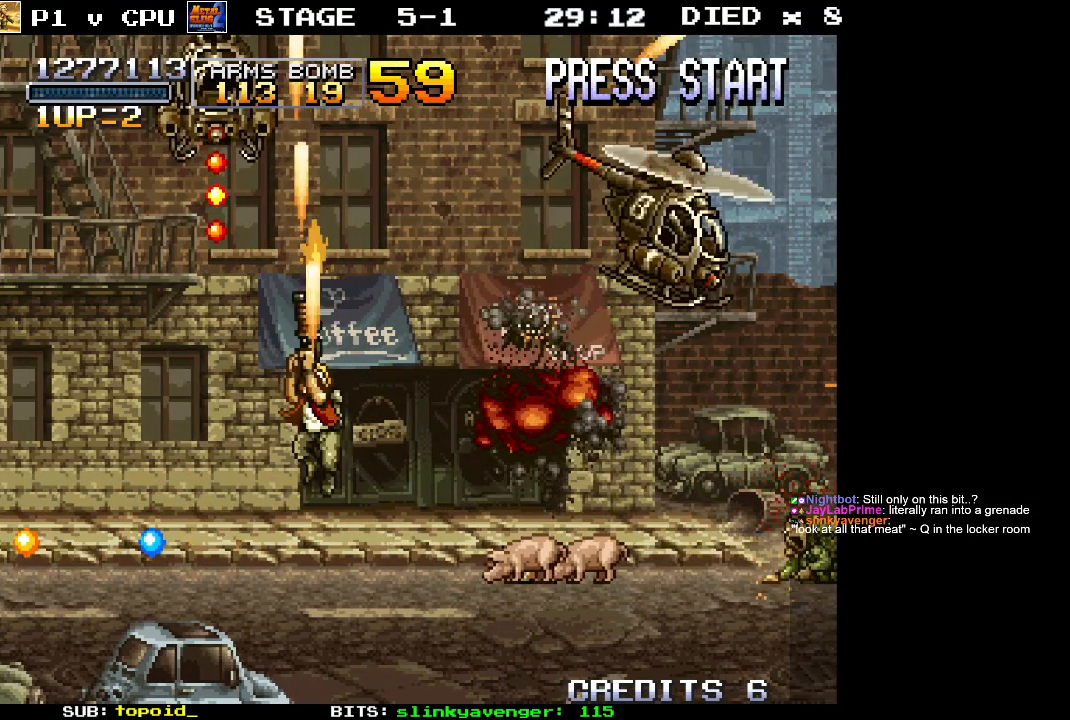
{"buttons": ["X"], "left_stick": "up-left", "events": [[50, "X", "down"], [150, "X", "up"], [233, "X", "down"], [333, "X", "up"], [383, "left_stick", "up-left"], [417, "X", "down"]]}
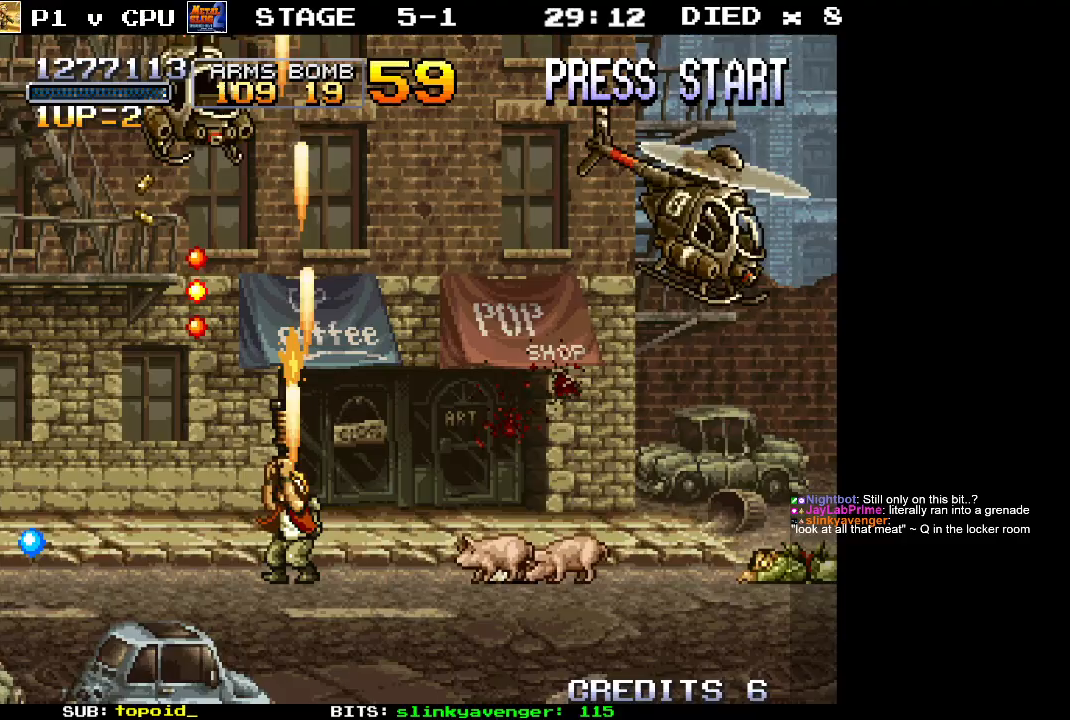
{"buttons": ["X"], "left_stick": "up", "events": [[17, "X", "up"], [17, "left_stick", "up"], [100, "X", "down"], [200, "X", "up"], [300, "X", "down"], [383, "X", "up"], [500, "X", "down"]]}
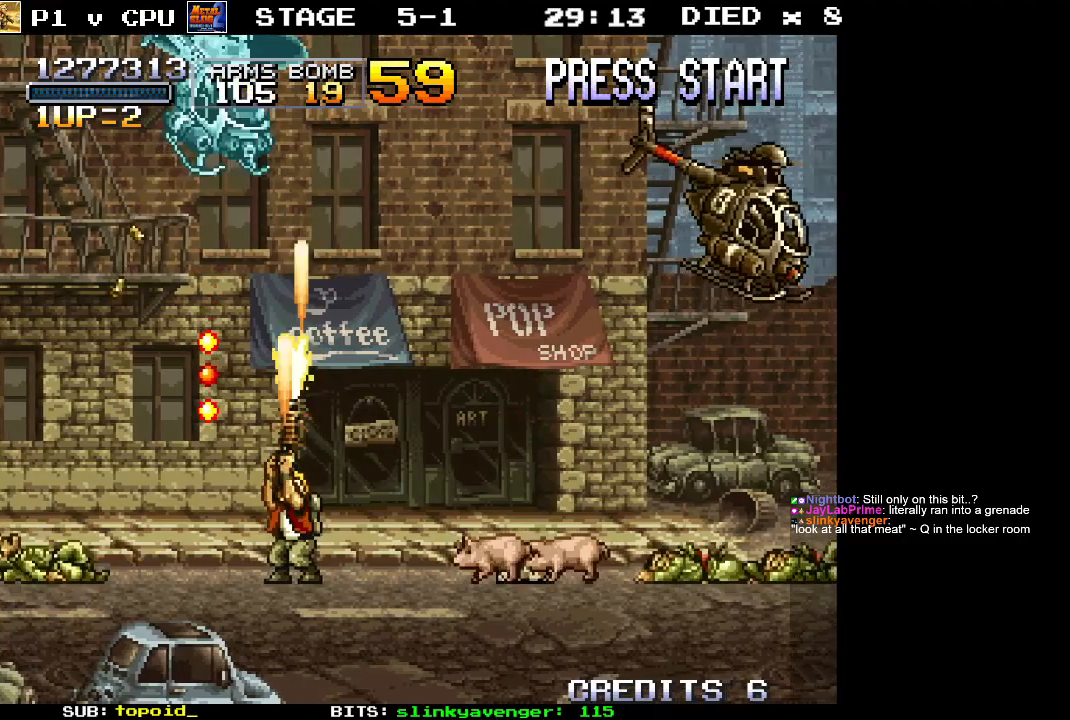
{"buttons": [], "left_stick": "up", "events": [[100, "X", "up"], [183, "X", "down"], [283, "X", "up"], [367, "X", "down"], [467, "X", "up"]]}